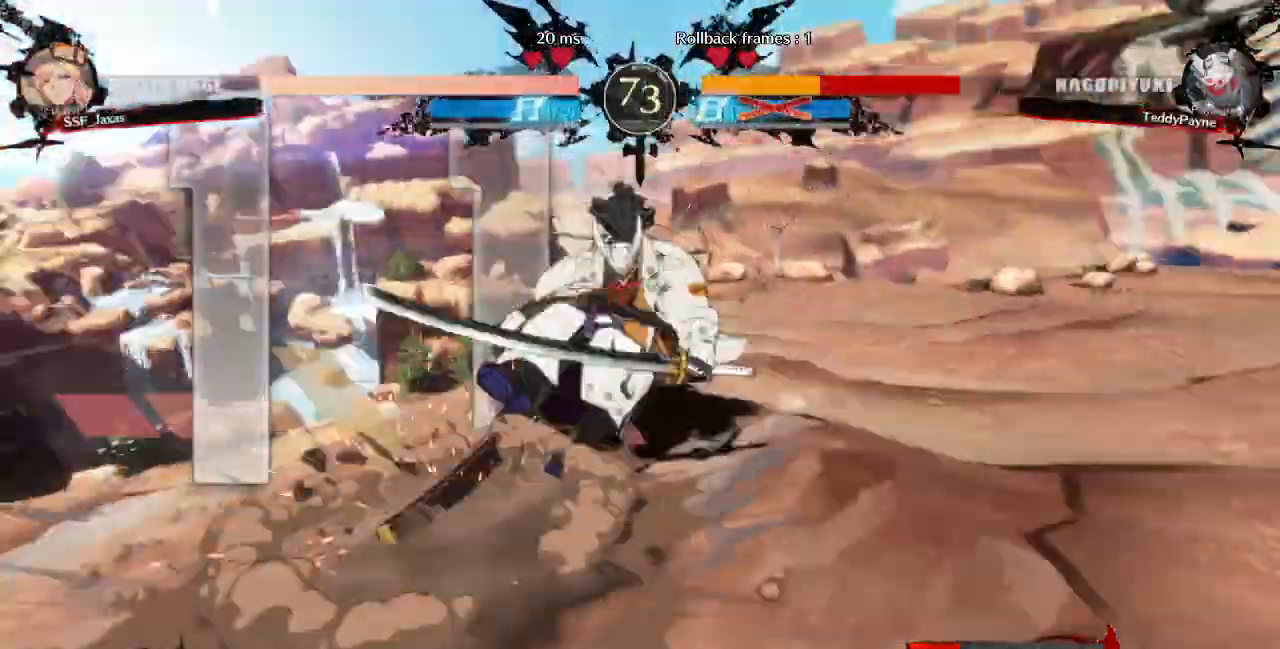
Gameplay with a controller (PlayStation layout); each line is a JSON object with the inputs held at the frame after it. "events" lists button and stick changes between this image and that frame as [ms after this image, input, new state], when the widget could be followed in between. Not read: L3 R3 SELECT START.
{"buttons": ["DPAD_LEFT"], "events": [[120, "DPAD_RIGHT", "up"], [160, "DPAD_DOWN", "down"], [200, "DPAD_DOWN", "up"], [200, "DPAD_RIGHT", "down"], [440, "DPAD_LEFT", "down"], [440, "DPAD_RIGHT", "up"]]}
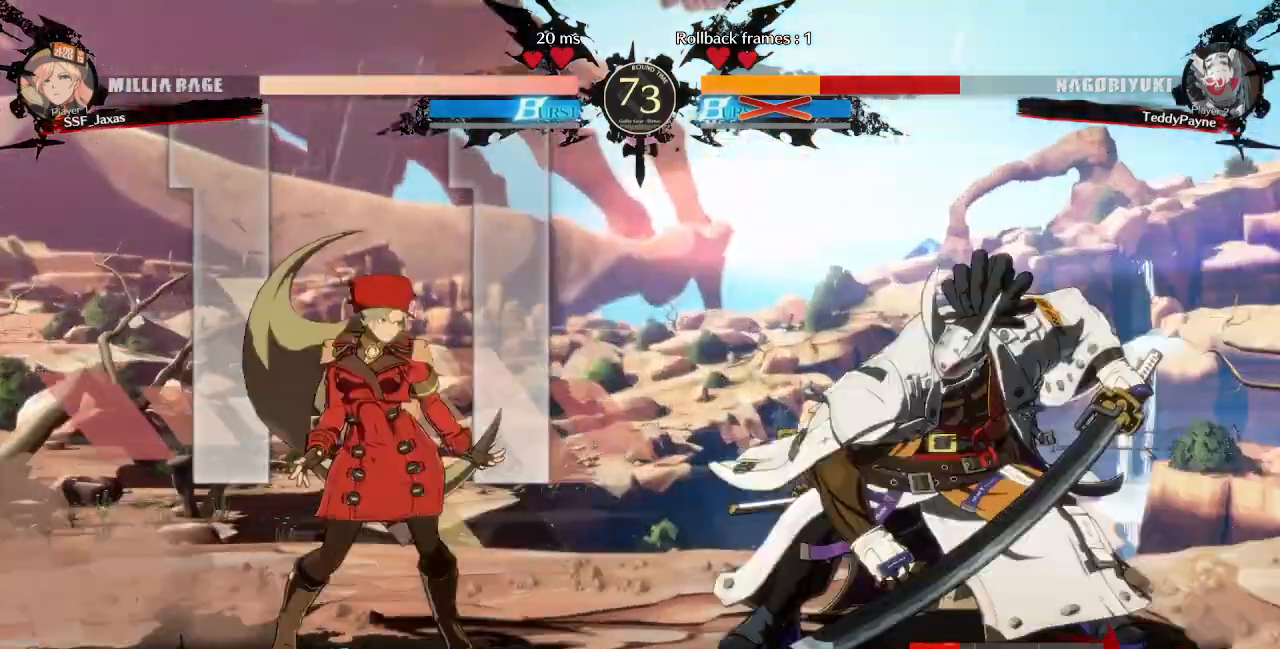
{"buttons": ["DPAD_RIGHT"], "events": [[400, "DPAD_LEFT", "up"], [440, "DPAD_RIGHT", "down"]]}
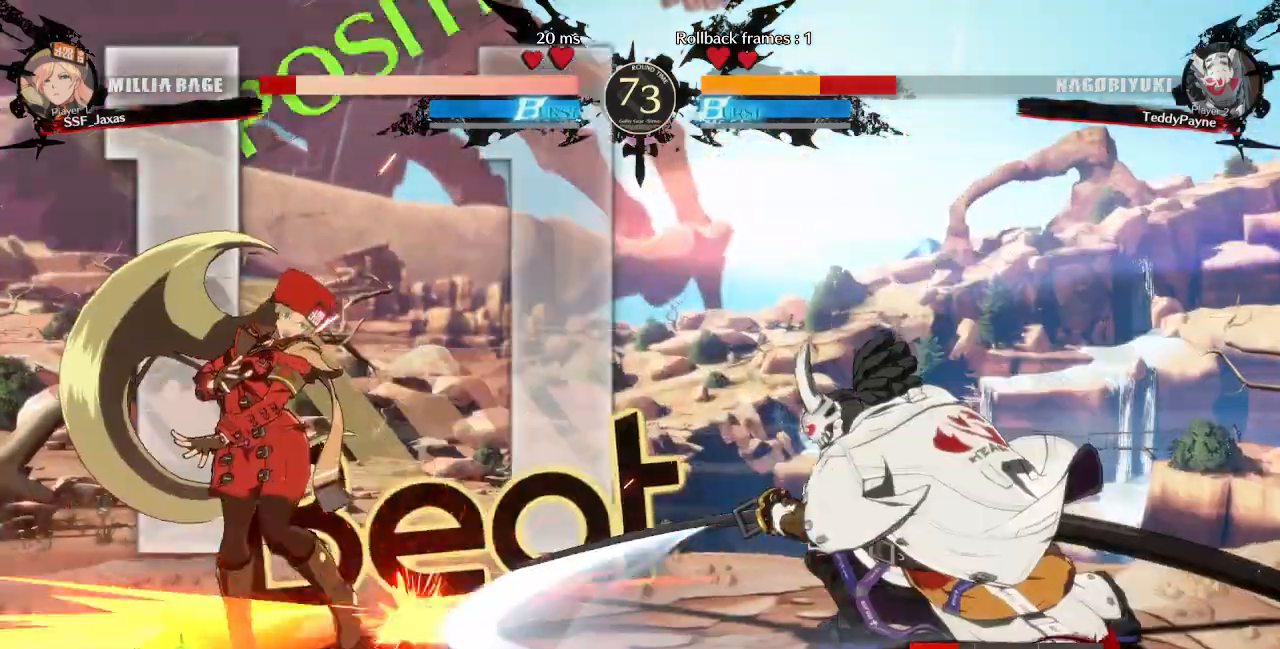
{"buttons": ["DPAD_DOWN", "DPAD_LEFT"], "events": [[40, "DPAD_RIGHT", "up"], [80, "DPAD_LEFT", "down"], [400, "DPAD_DOWN", "down"]]}
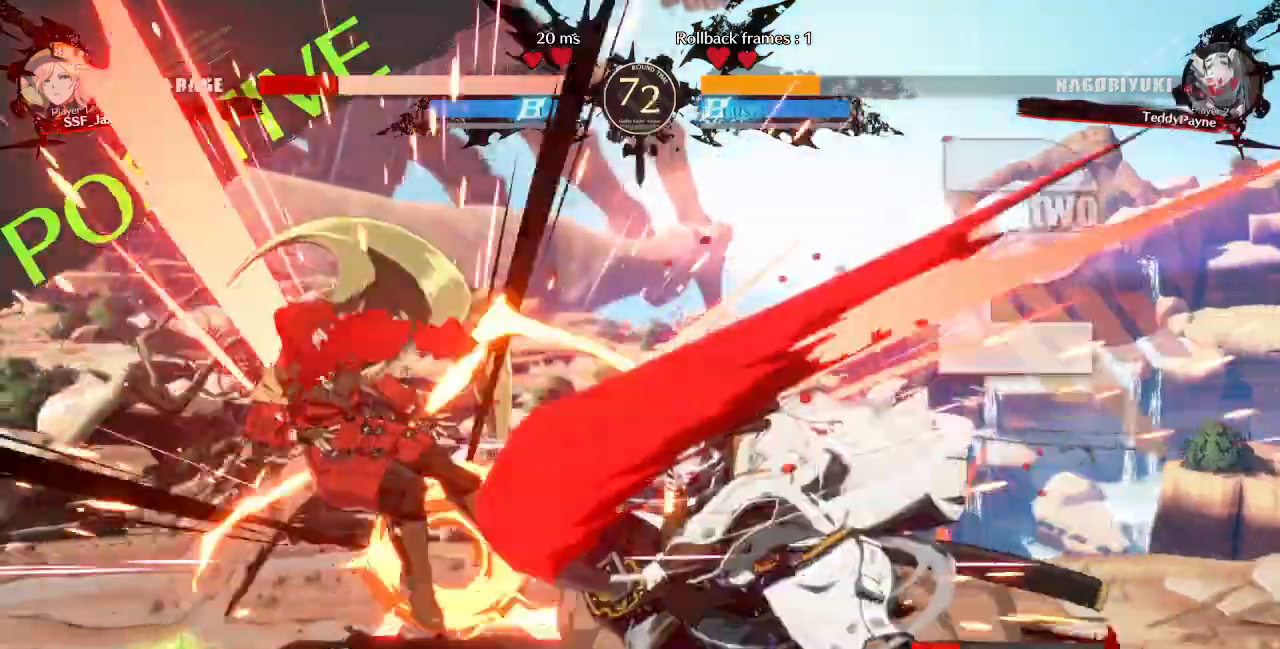
{"buttons": ["DPAD_DOWN", "DPAD_LEFT"], "events": []}
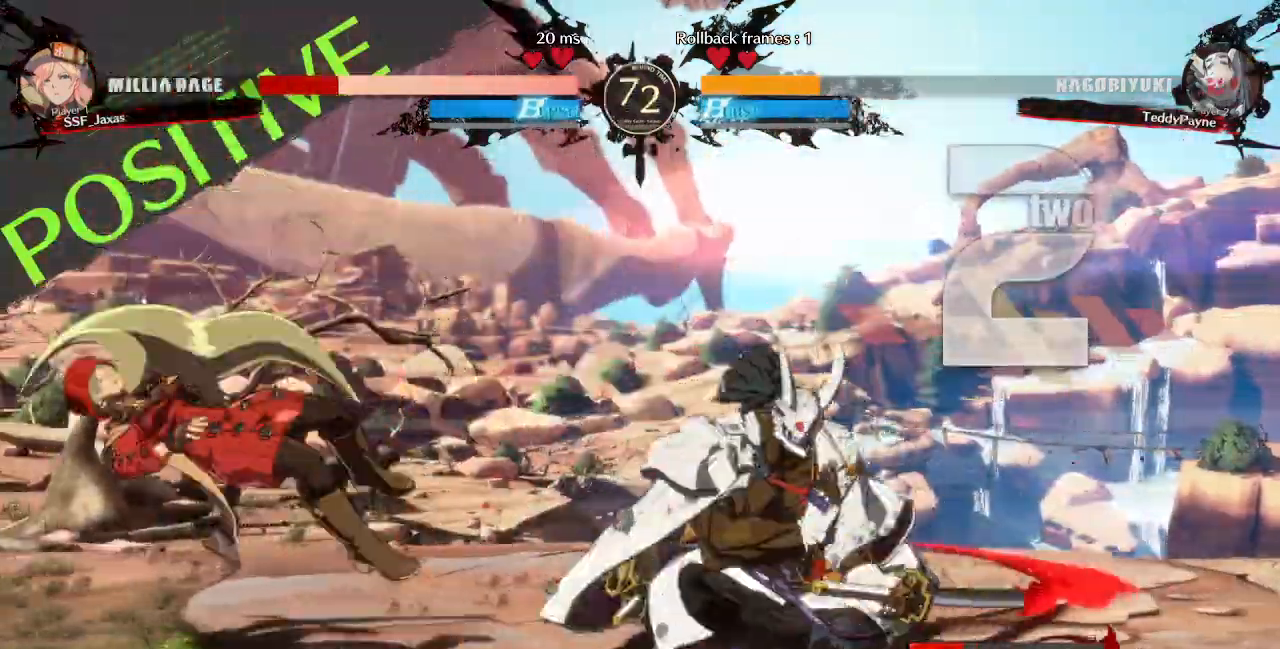
{"buttons": ["DPAD_DOWN", "DPAD_LEFT"], "events": [[80, "SQUARE", "down"], [80, "TRIANGLE", "down"], [360, "SQUARE", "up"], [360, "TRIANGLE", "up"]]}
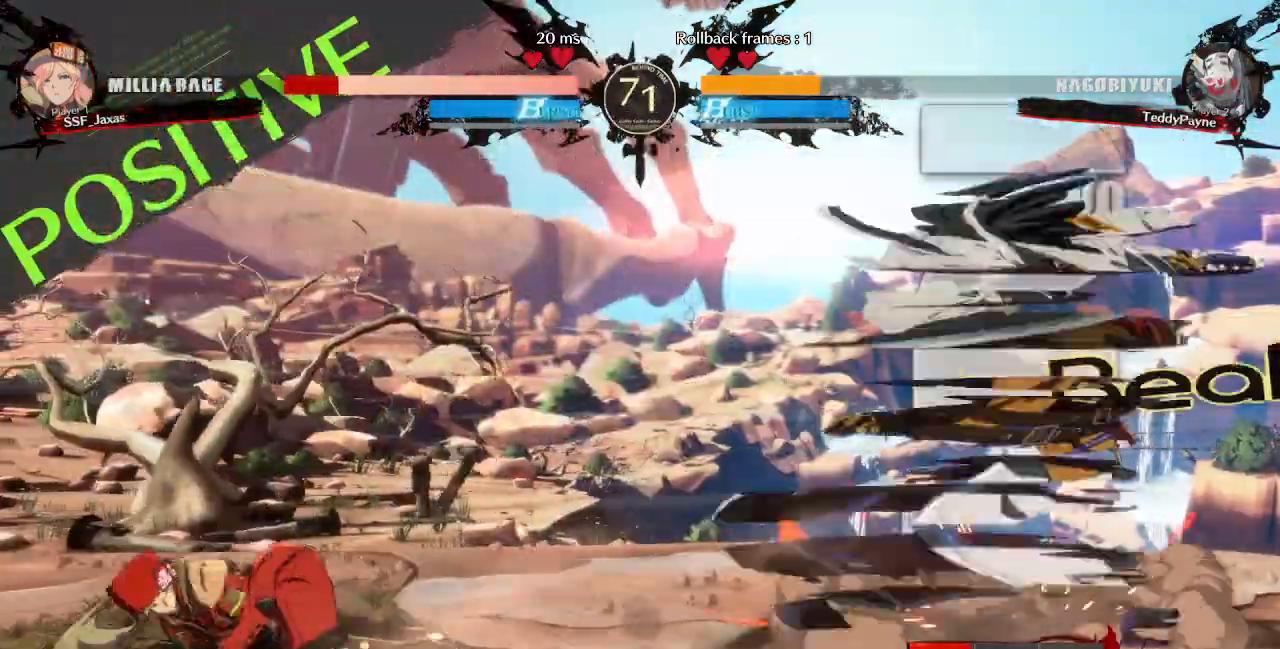
{"buttons": ["DPAD_UP", "DPAD_LEFT"], "events": [[480, "DPAD_DOWN", "up"], [480, "DPAD_UP", "down"]]}
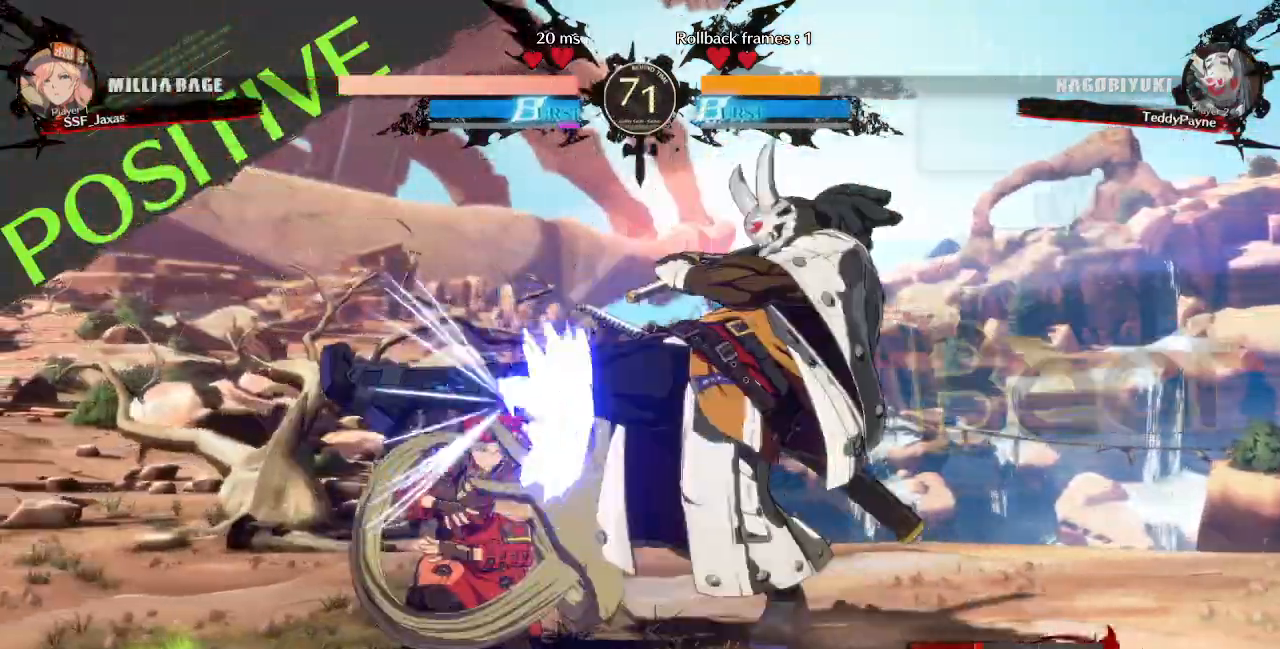
{"buttons": ["DPAD_DOWN", "DPAD_LEFT"]}
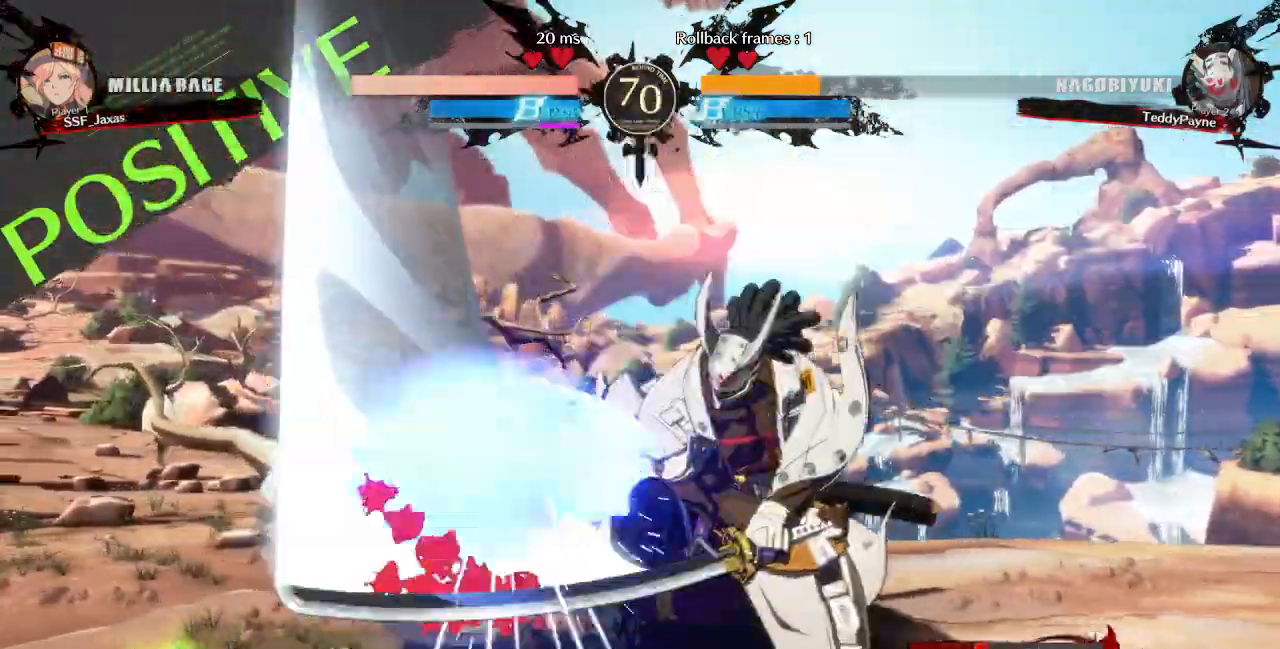
{"buttons": ["SQUARE", "TRIANGLE", "DPAD_DOWN", "DPAD_LEFT"]}
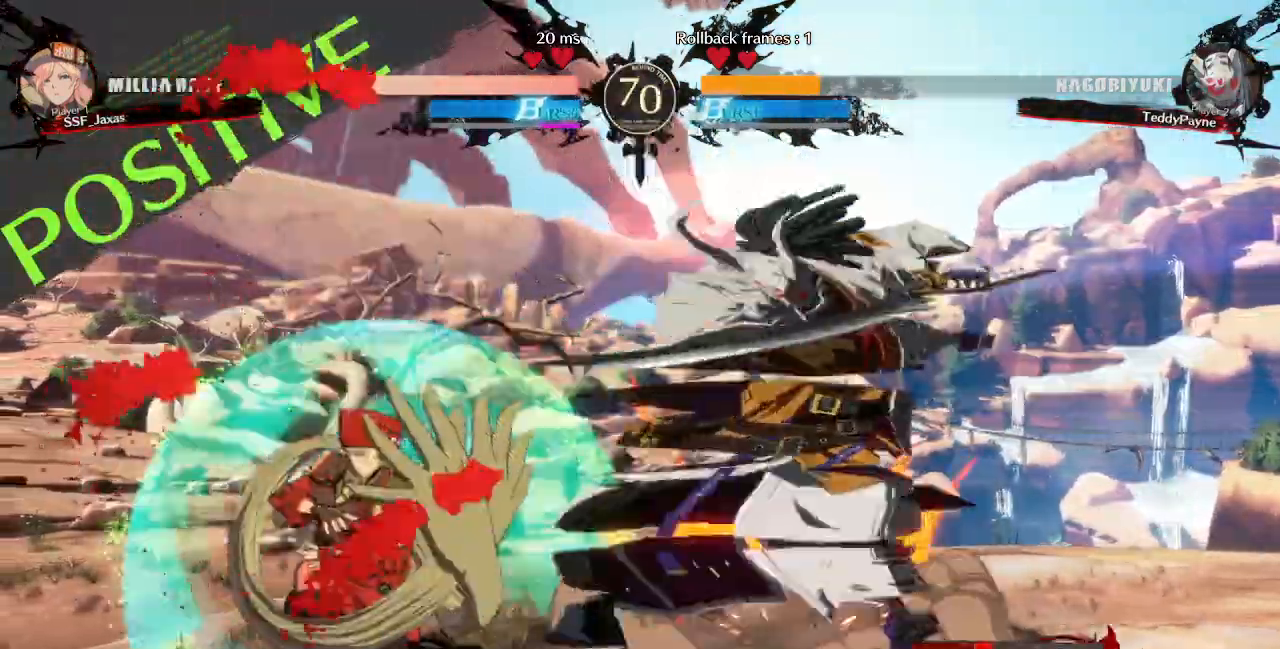
{"buttons": ["DPAD_LEFT"], "events": [[240, "SQUARE", "up"], [280, "DPAD_DOWN", "up"], [280, "DPAD_UP", "down"], [280, "TRIANGLE", "up"], [400, "DPAD_UP", "up"]]}
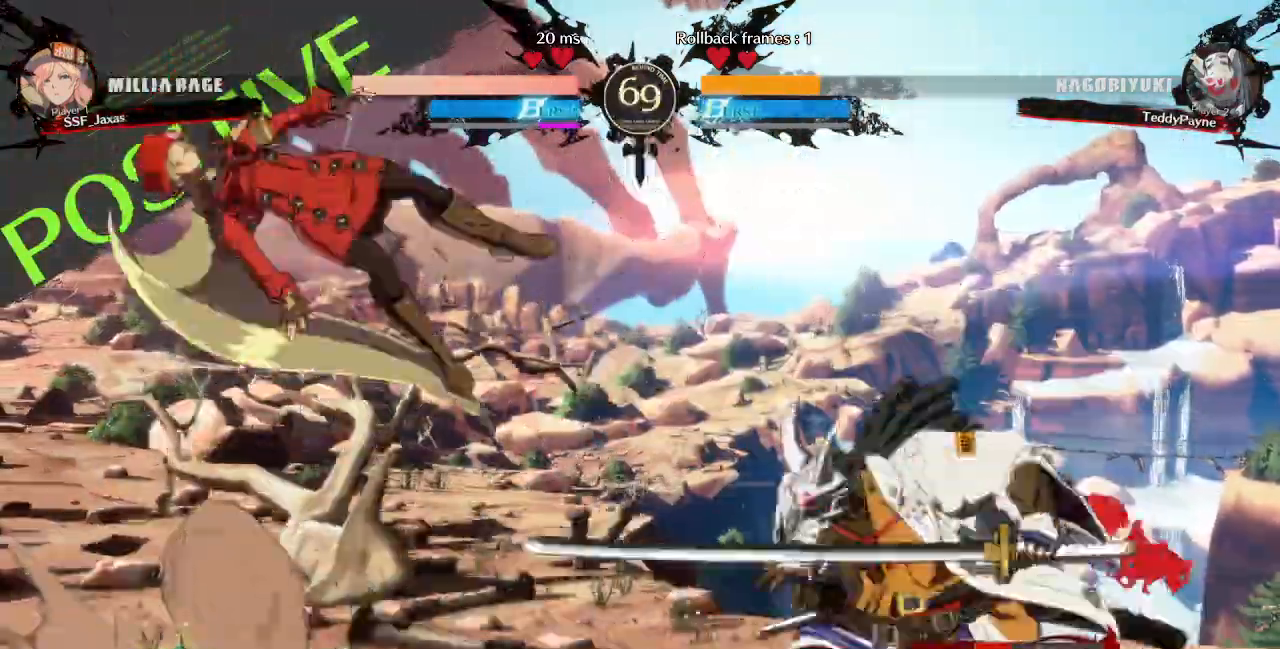
{"buttons": ["DPAD_RIGHT"], "events": [[120, "DPAD_LEFT", "up"], [480, "DPAD_RIGHT", "down"]]}
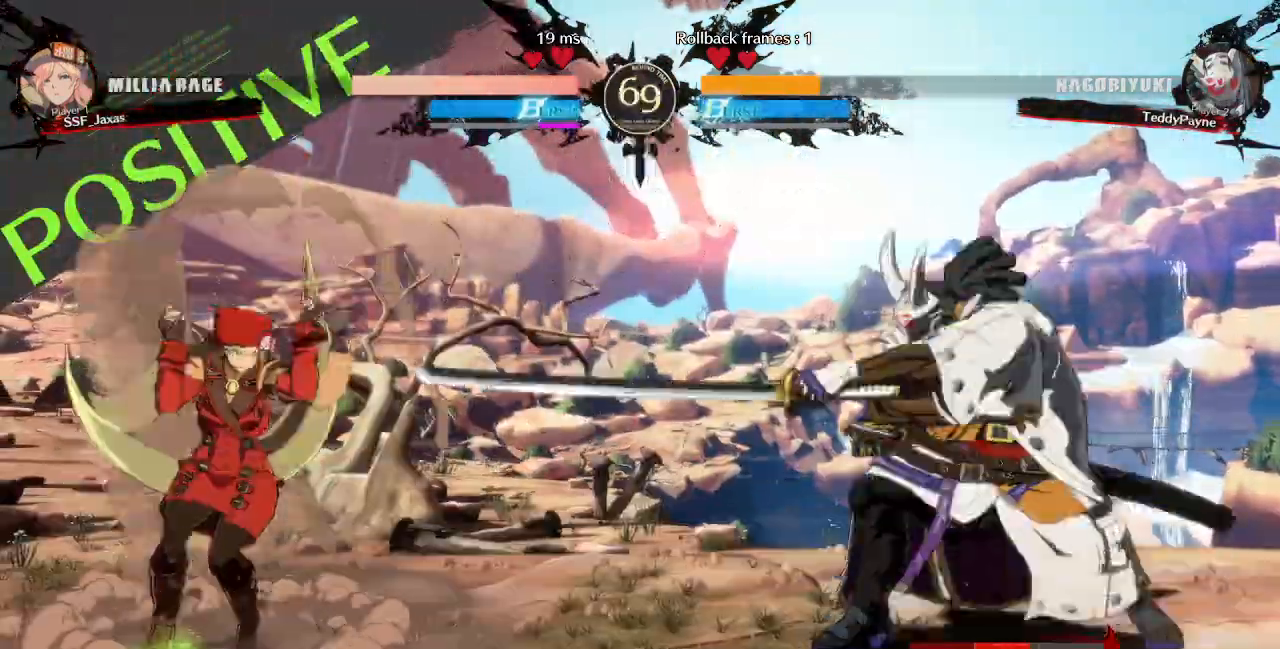
{"buttons": ["DPAD_LEFT"], "events": [[200, "DPAD_RIGHT", "up"], [240, "DPAD_DOWN", "down"], [240, "DPAD_LEFT", "down"], [240, "SQUARE", "down"], [240, "TRIANGLE", "down"], [320, "SQUARE", "up"], [320, "TRIANGLE", "up"], [440, "DPAD_DOWN", "up"]]}
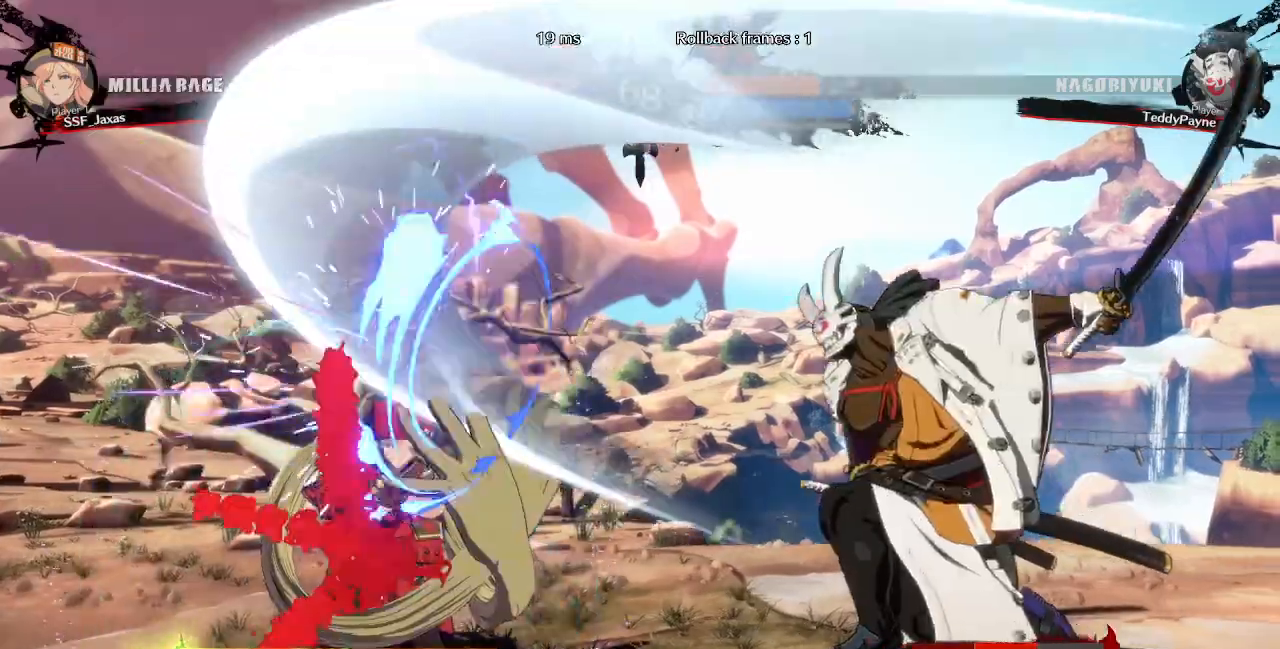
{"buttons": ["DPAD_LEFT"], "events": [[280, "DPAD_LEFT", "up"], [480, "DPAD_LEFT", "down"]]}
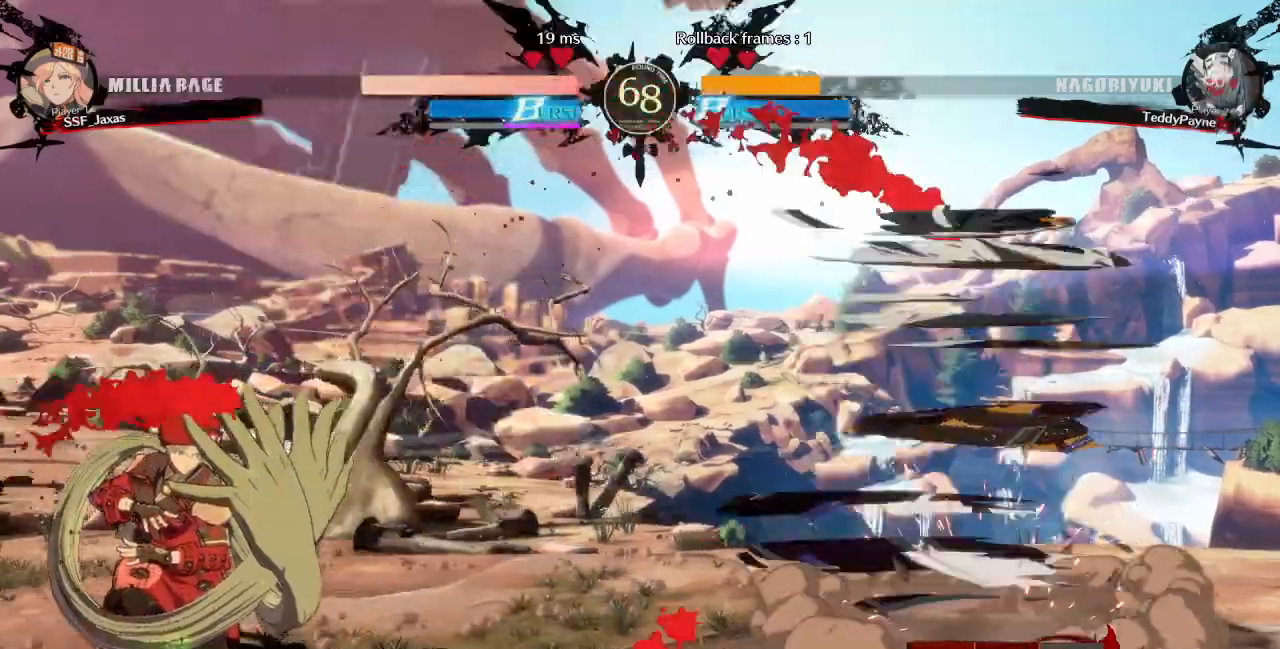
{"buttons": ["DPAD_LEFT"], "events": [[240, "L1", "down"], [320, "L1", "up"]]}
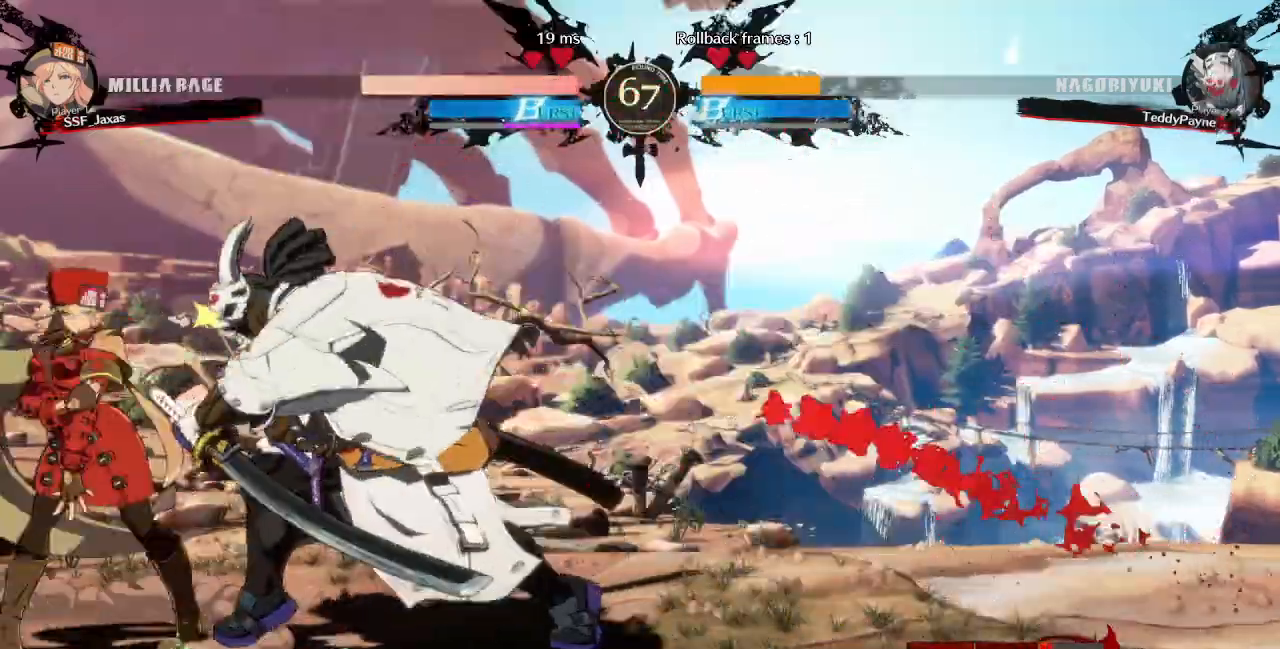
{"buttons": [], "events": [[80, "DPAD_DOWN", "down"], [160, "SQUARE", "down"], [200, "DPAD_LEFT", "up"], [200, "SQUARE", "up"], [280, "R2", "down"], [440, "DPAD_DOWN", "up"], [440, "R2", "up"]]}